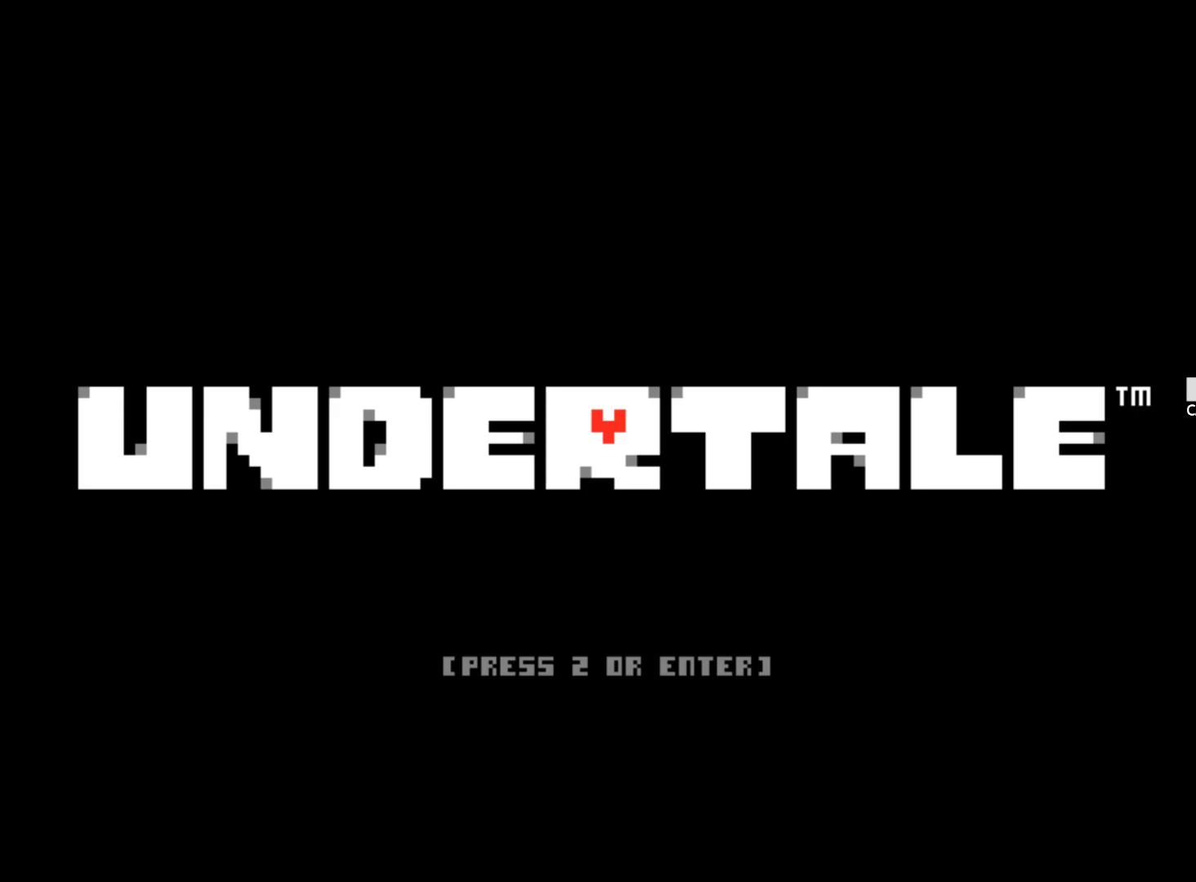
Gameplay with keyboard; each line is a JSON object with the keys held at the frame after it. "events" lists presses ("down") and releases ("up") of "1", "2", "3", "4", "5", "6", "7", "a", "alt", "b", "c", "caps_lock", "ctrl", "d", "down", "e", "f", "g", "h", "left", "n", "q", "r", "right", "s", "shift", "space", "super", "t", "tab", "tilde", "u", "up", "v", "w", "x", "y" and "z" between this image and that frame as [ms after this image, input, new state], when the widget could be followed in between. No other keys are recorded. Mouse input is not recorded.
{"keys": [], "events": [[33, "s", "down"], [167, "s", "up"]]}
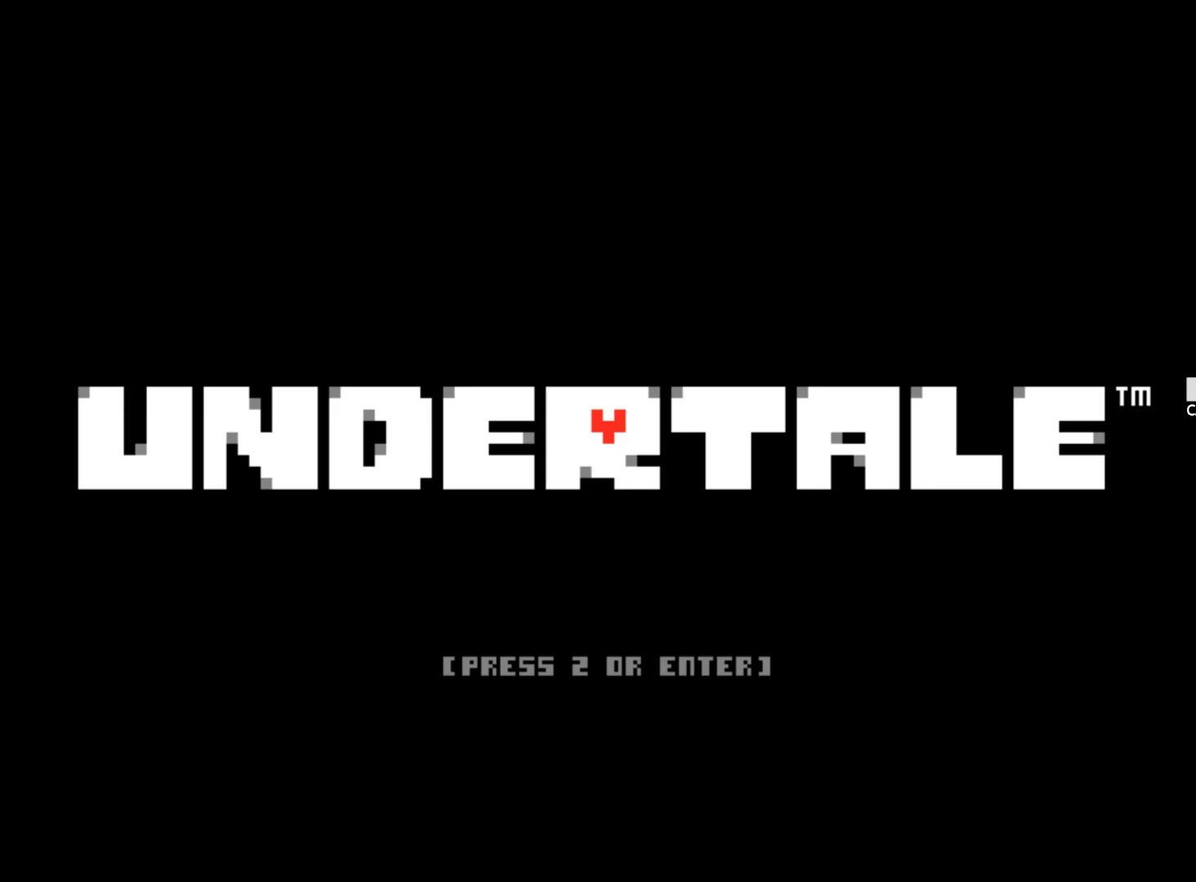
{"keys": [], "events": []}
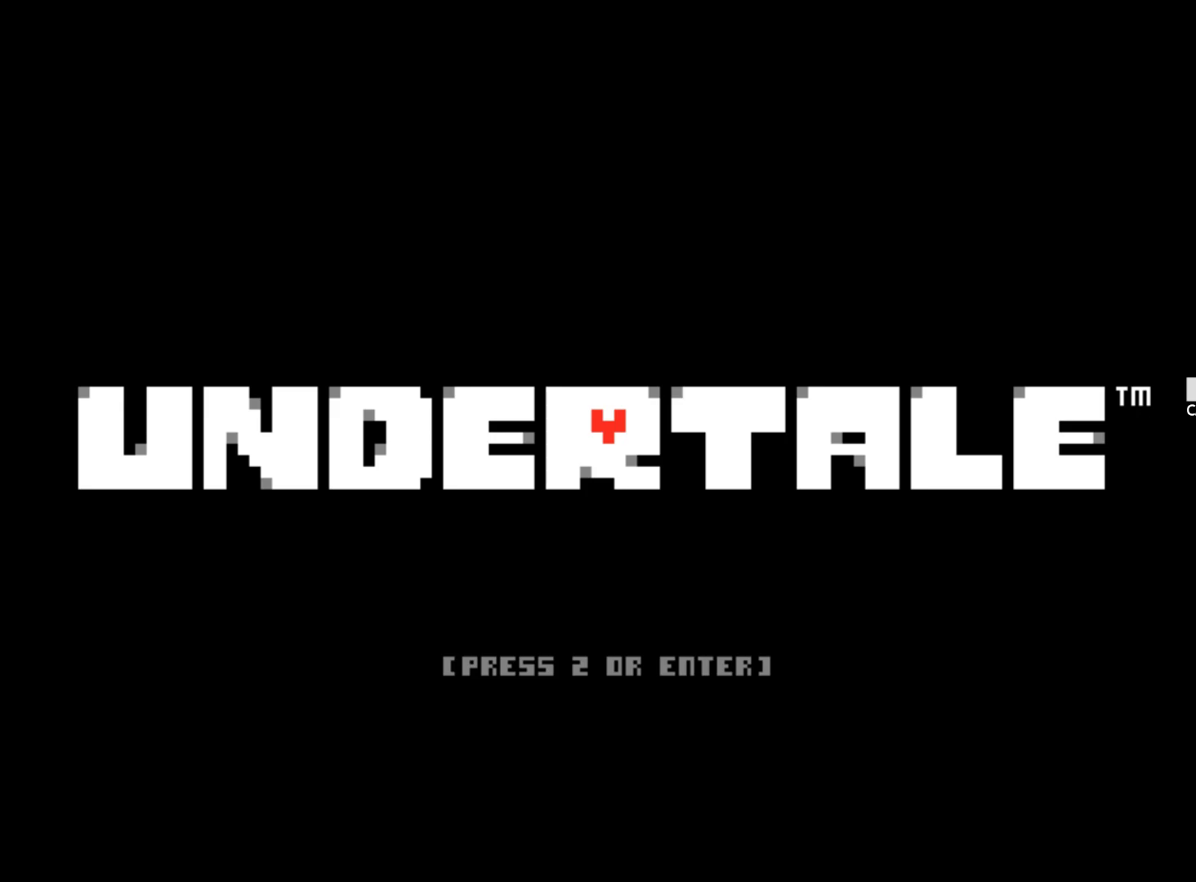
{"keys": [], "events": [[50, "s", "down"], [50, "z", "down"], [100, "a", "down"], [200, "a", "up"], [250, "s", "up"], [250, "z", "up"]]}
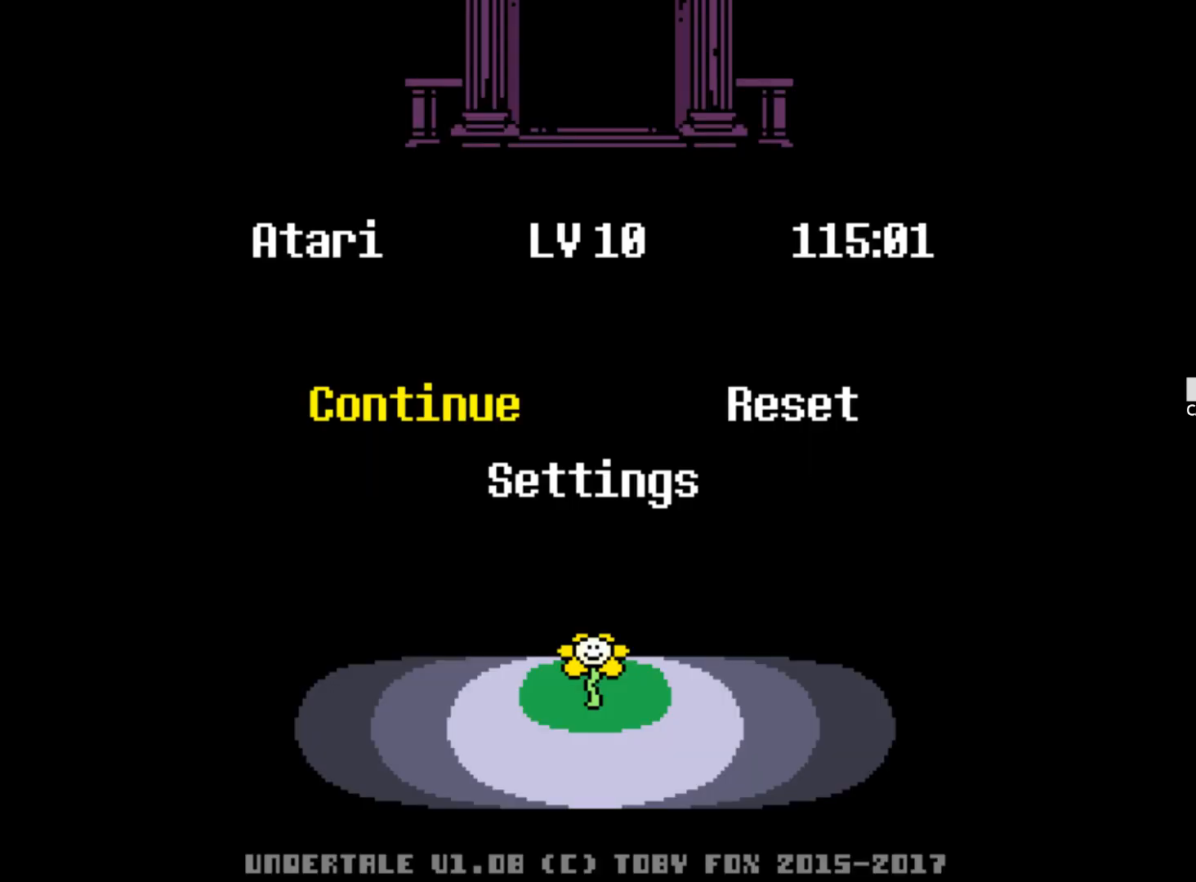
{"keys": [], "events": []}
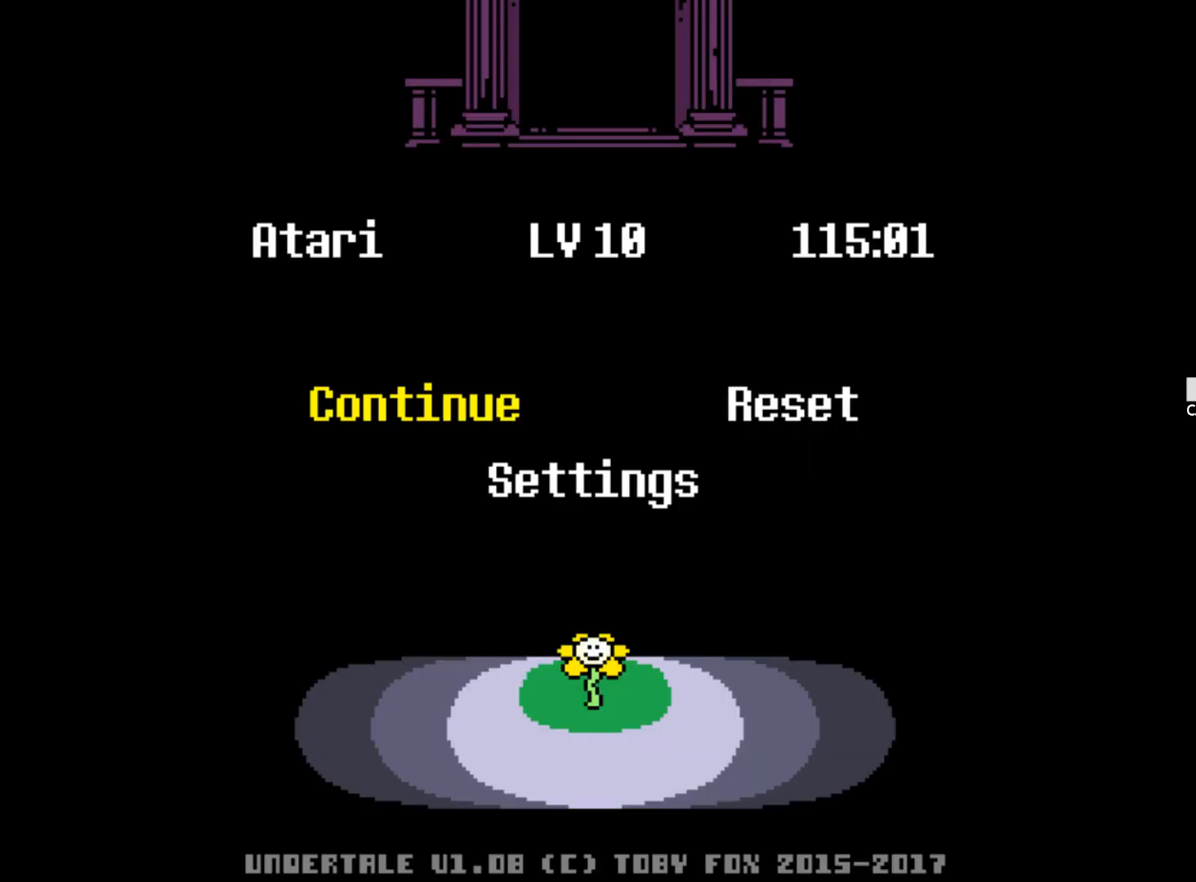
{"keys": [], "events": []}
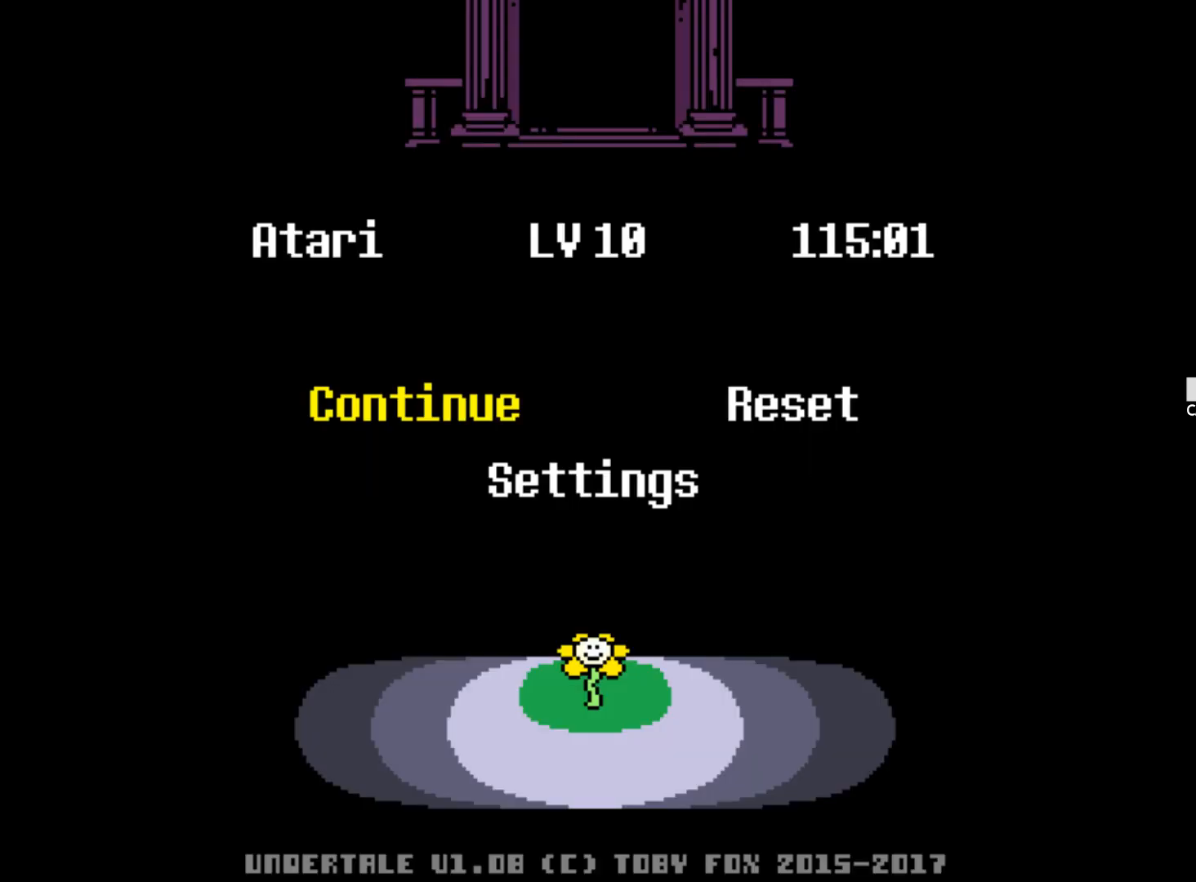
{"keys": [], "events": []}
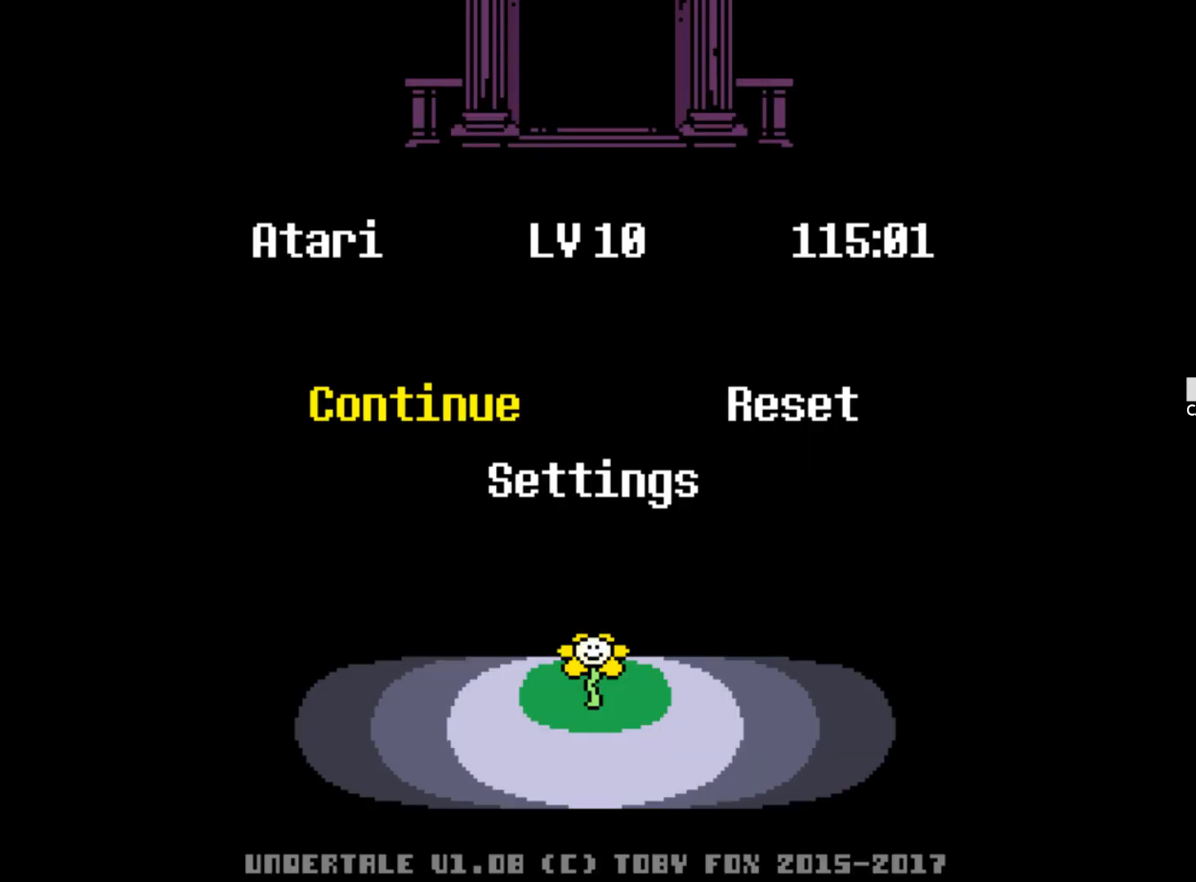
{"keys": [], "events": [[317, "z", "down"], [450, "z", "up"]]}
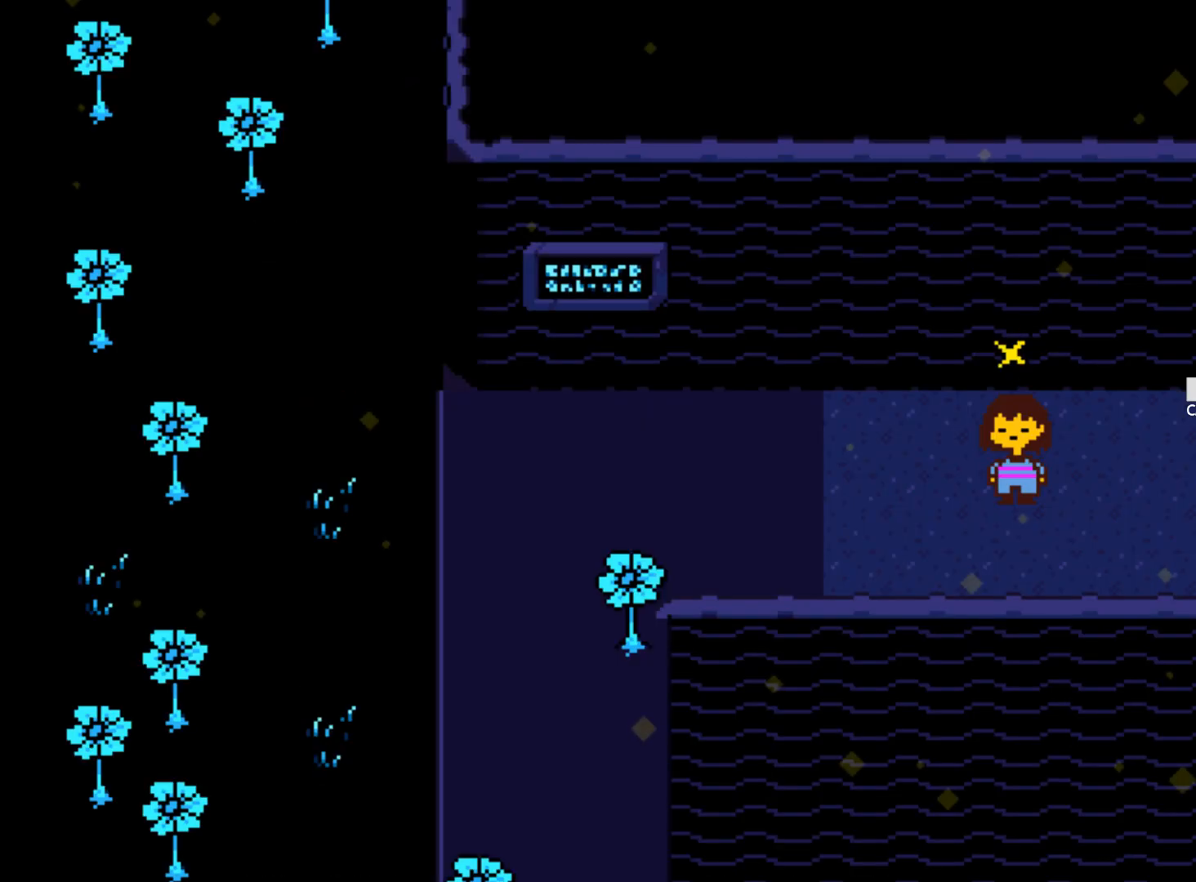
{"keys": [], "events": []}
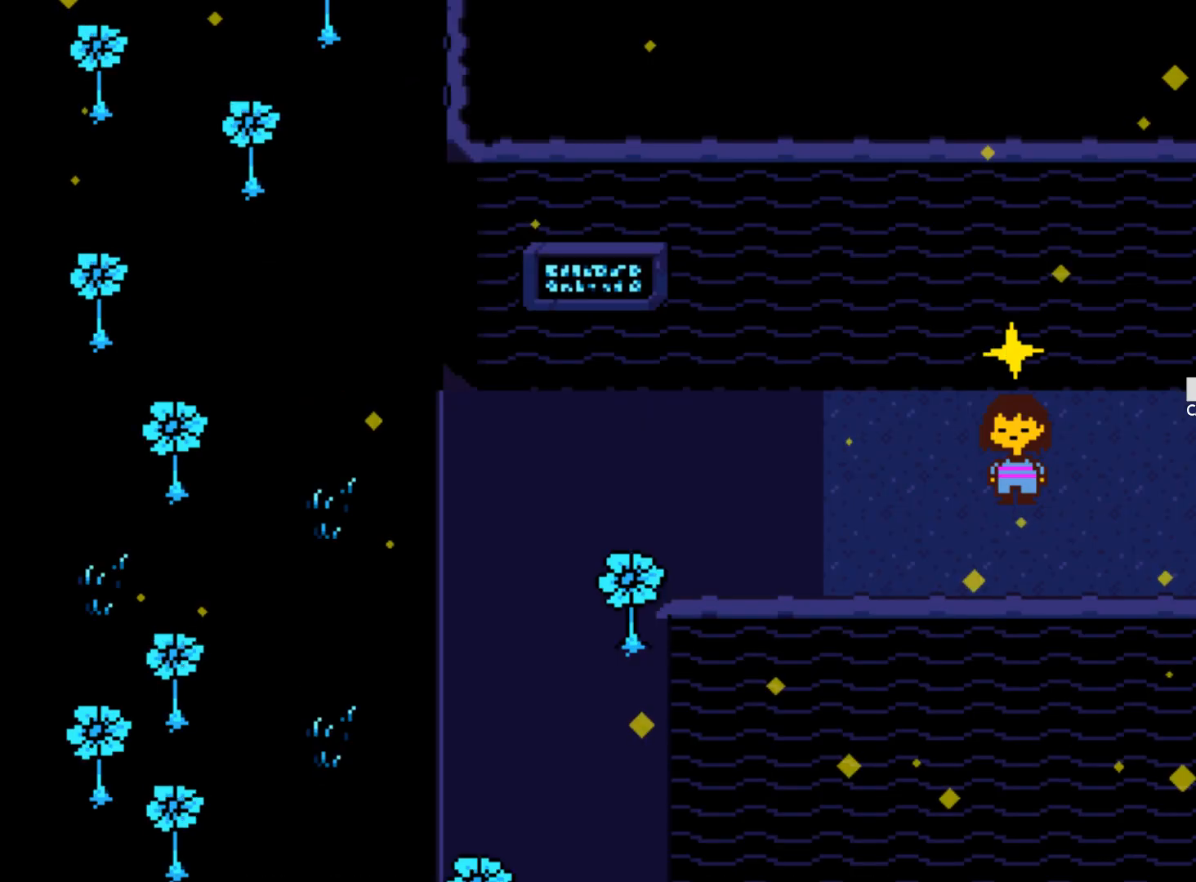
{"keys": ["down", "right"], "events": [[483, "down", "down"], [483, "right", "down"]]}
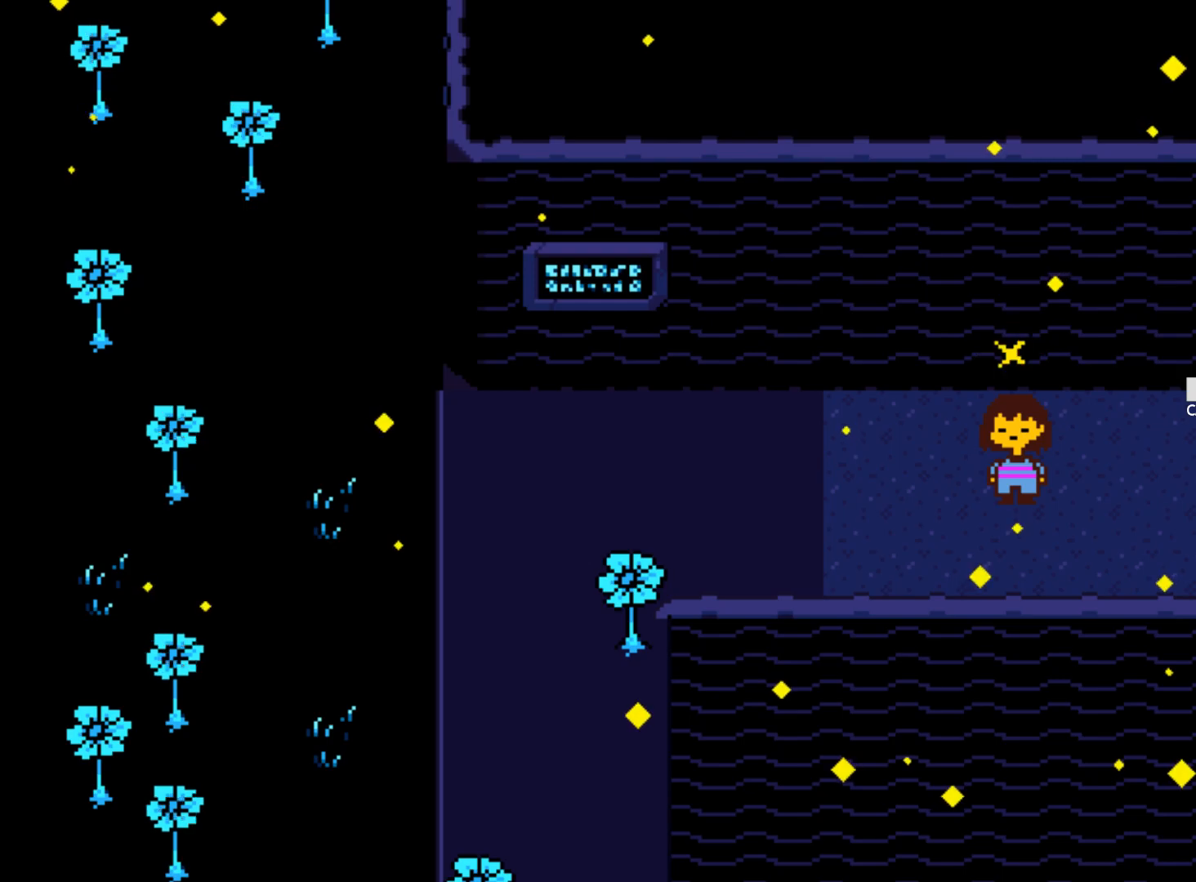
{"keys": ["right"], "events": [[350, "down", "up"]]}
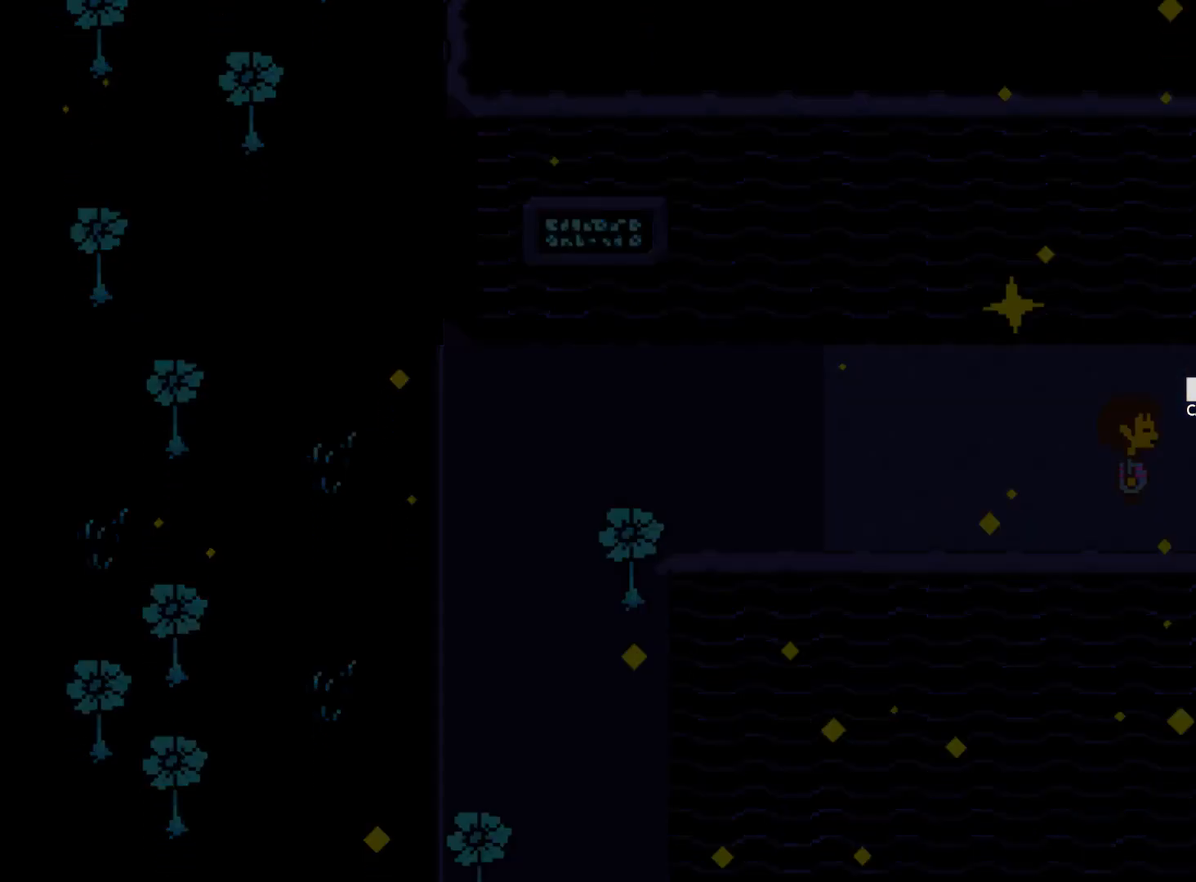
{"keys": [], "events": [[50, "right", "up"]]}
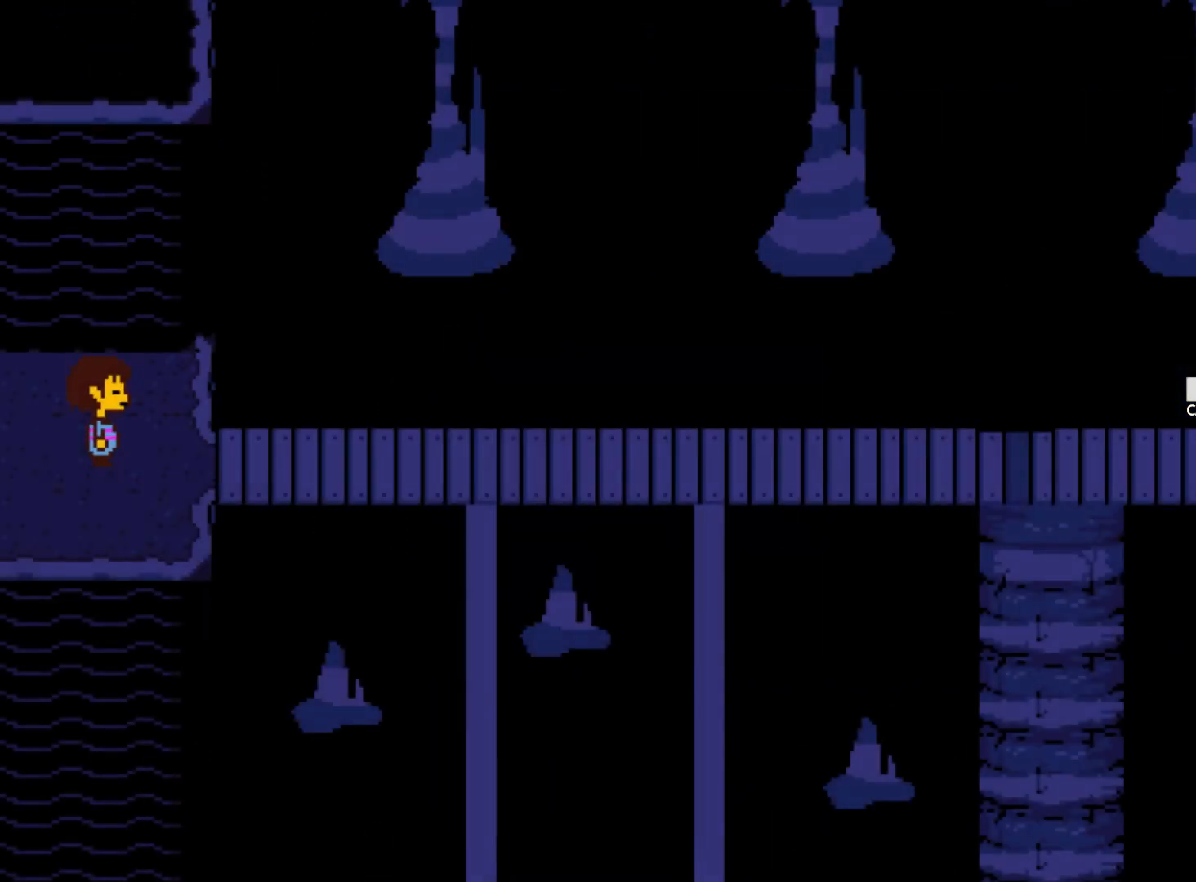
{"keys": [], "events": []}
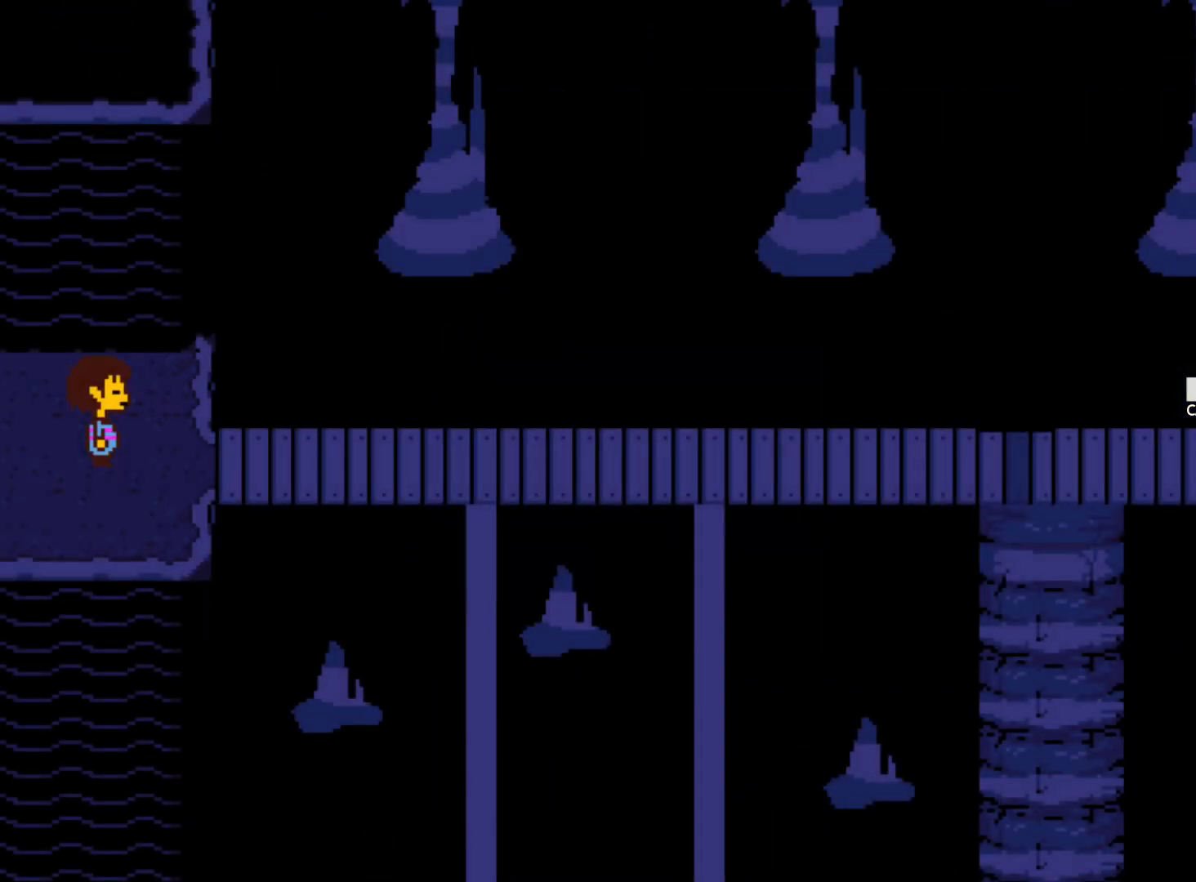
{"keys": [], "events": []}
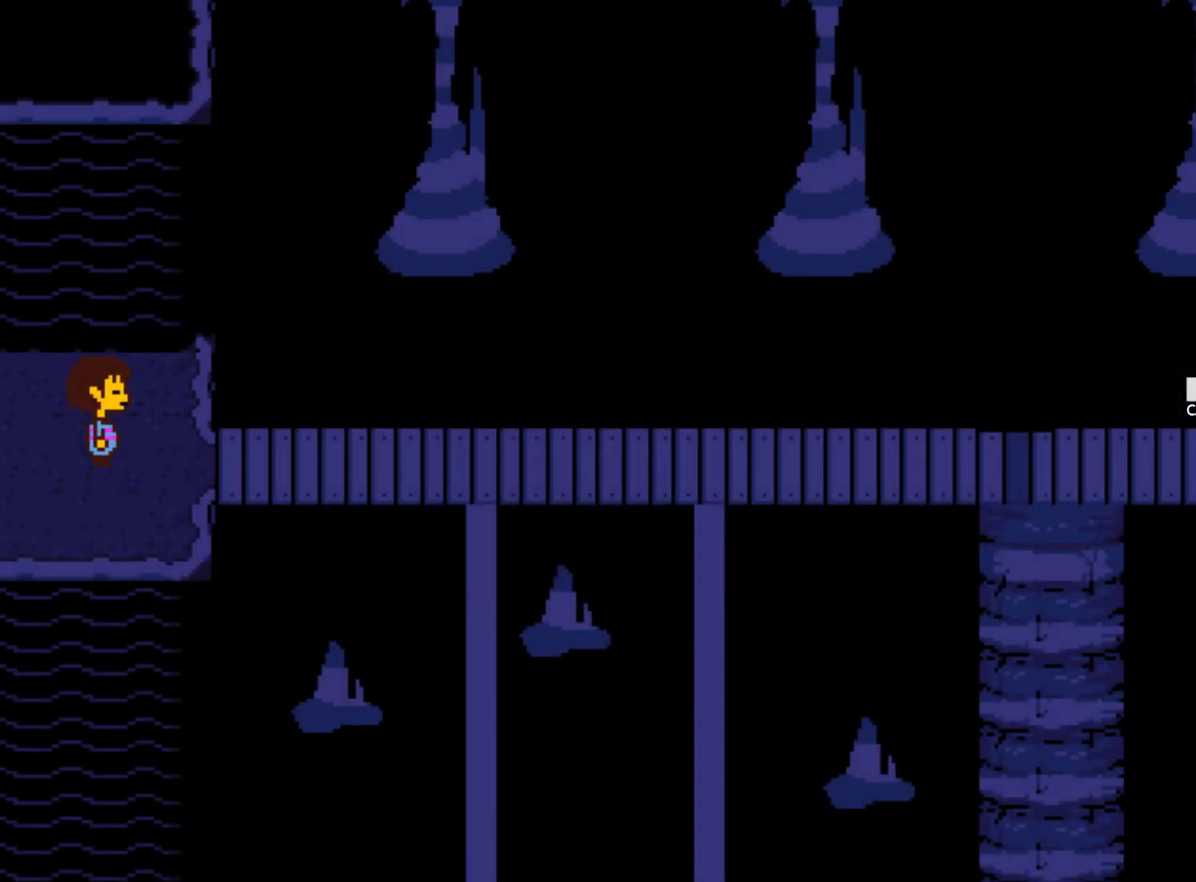
{"keys": [], "events": []}
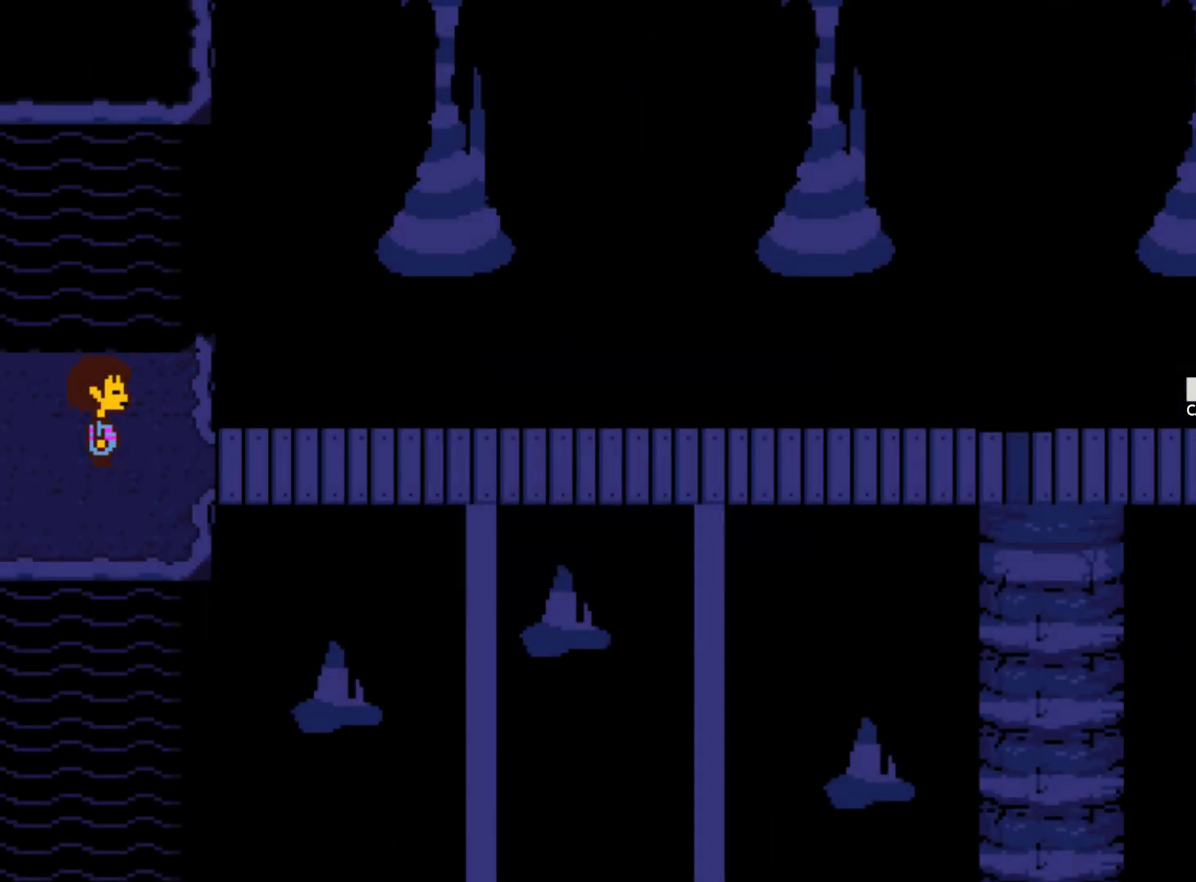
{"keys": [], "events": []}
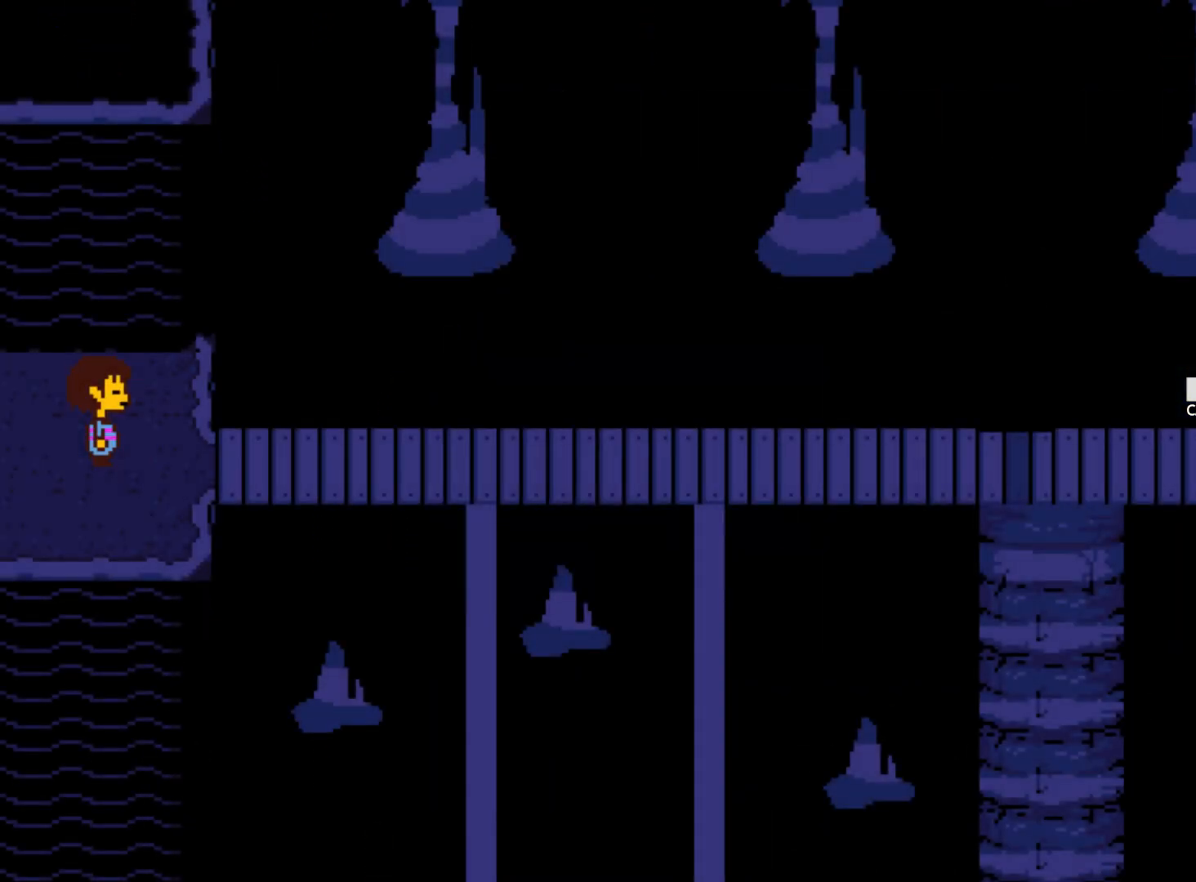
{"keys": [], "events": []}
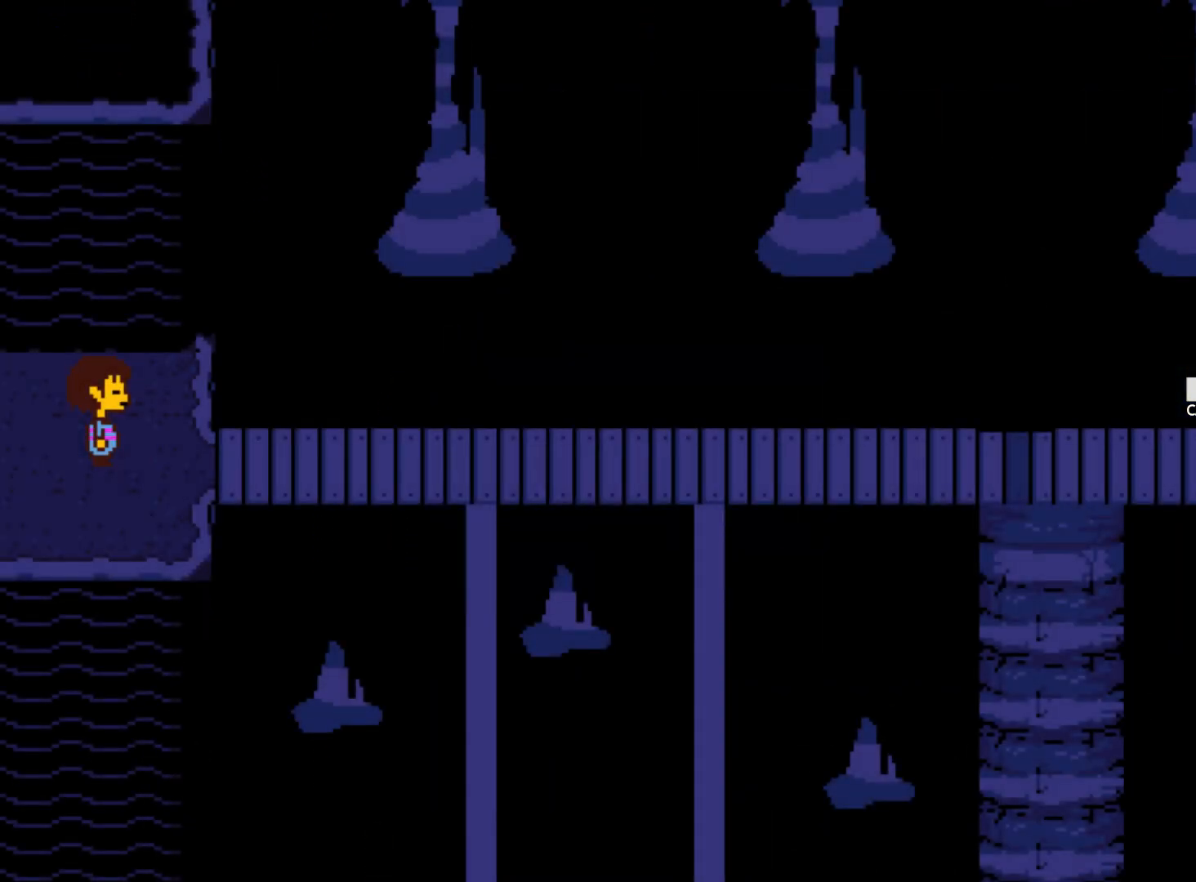
{"keys": [], "events": []}
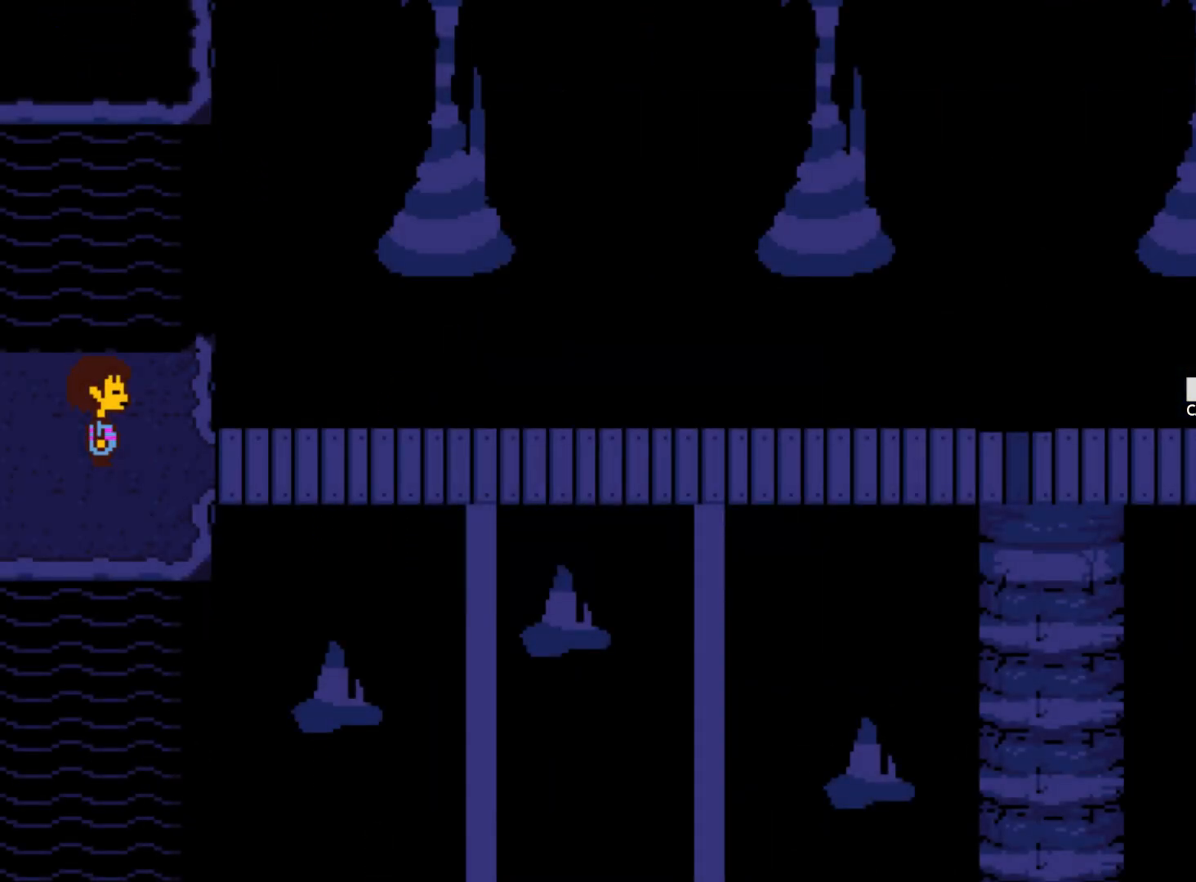
{"keys": [], "events": []}